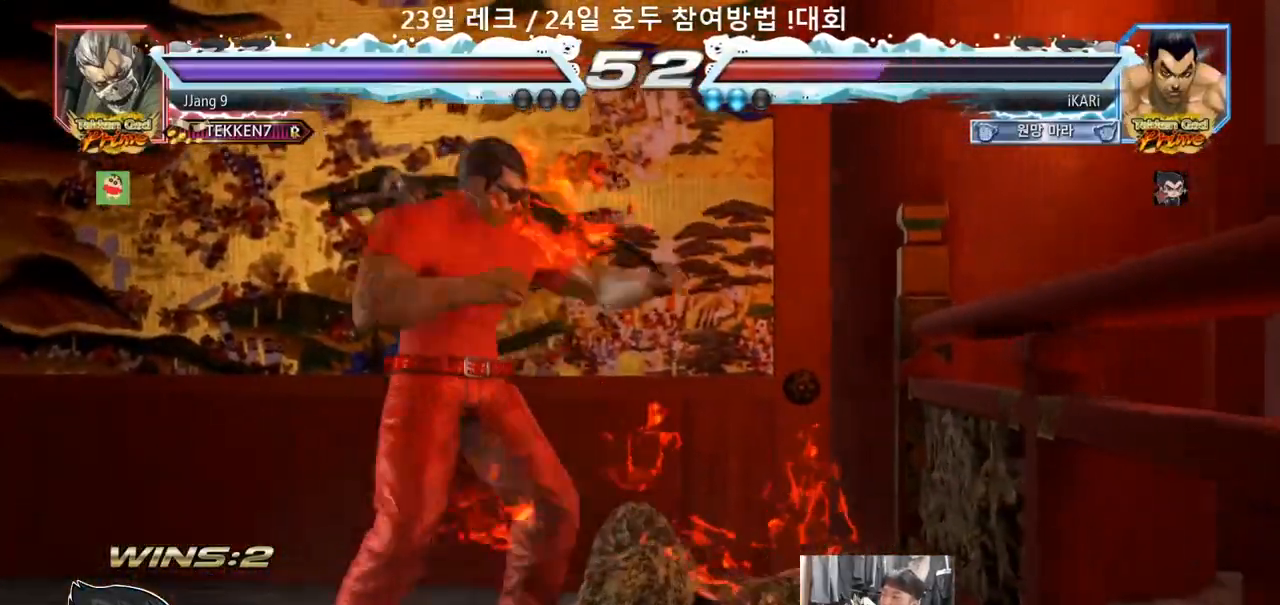
Gameplay with a controller (arcade stick); each line is a JSON object with the inputs held at the frame after it (dt_ms = milliseconds from this image to that frame). "events" lists button and stick changes between this image and that frame as [ms after this image, input, new state], when the widget could be followed in between. Not read: L3 R3.
{"dt_ms": 500, "buttons": [], "left_stick": "down", "events": [[100, "left_stick", "down"], [133, "SQUARE", "down"], [167, "SQUARE", "up"], [200, "SQUARE", "down"], [250, "SQUARE", "up"]]}
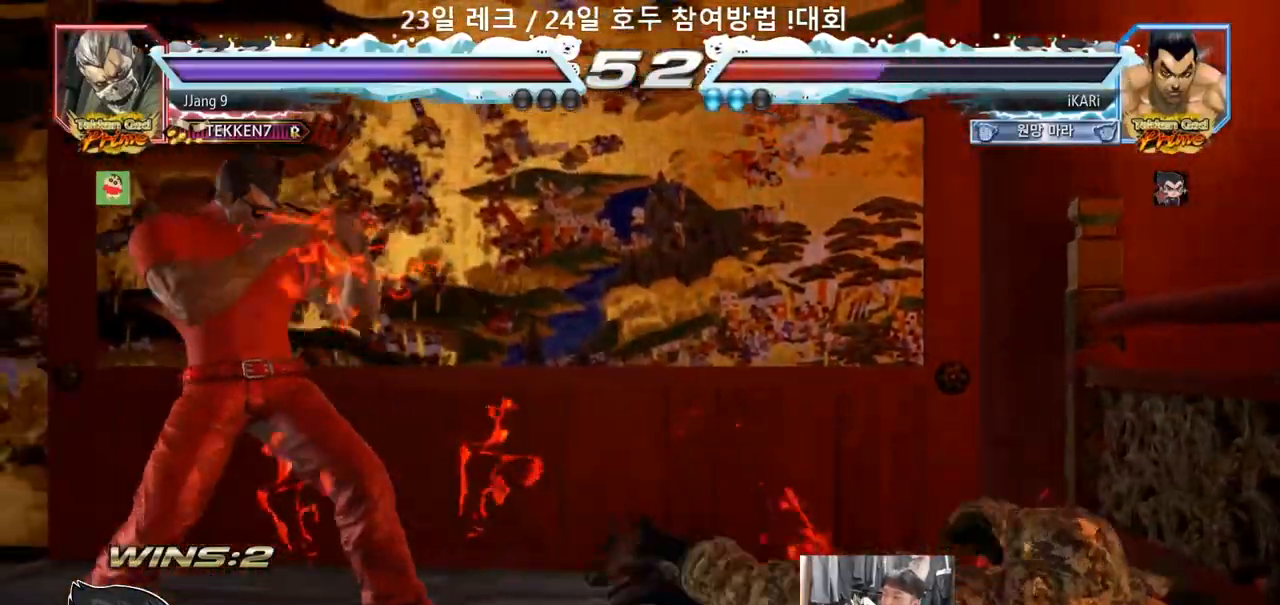
{"dt_ms": 500, "buttons": [], "left_stick": "down", "events": []}
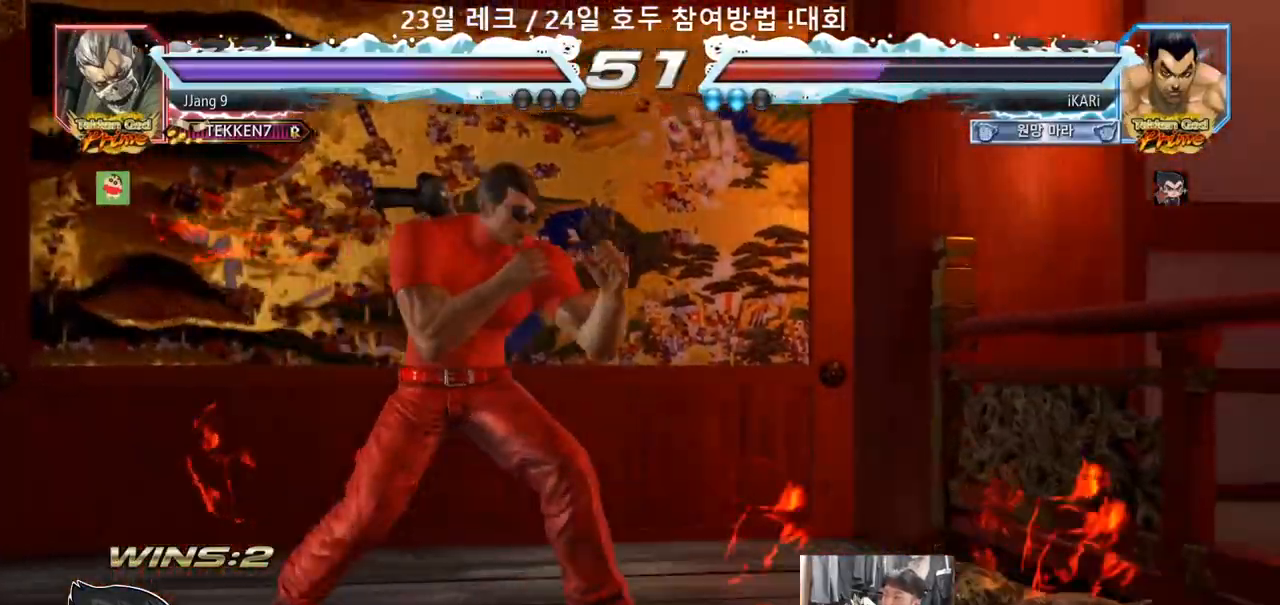
{"dt_ms": 500, "buttons": ["CIRCLE"], "left_stick": "center", "events": [[33, "left_stick", "center"], [383, "CIRCLE", "down"], [433, "CIRCLE", "up"], [483, "CIRCLE", "down"]]}
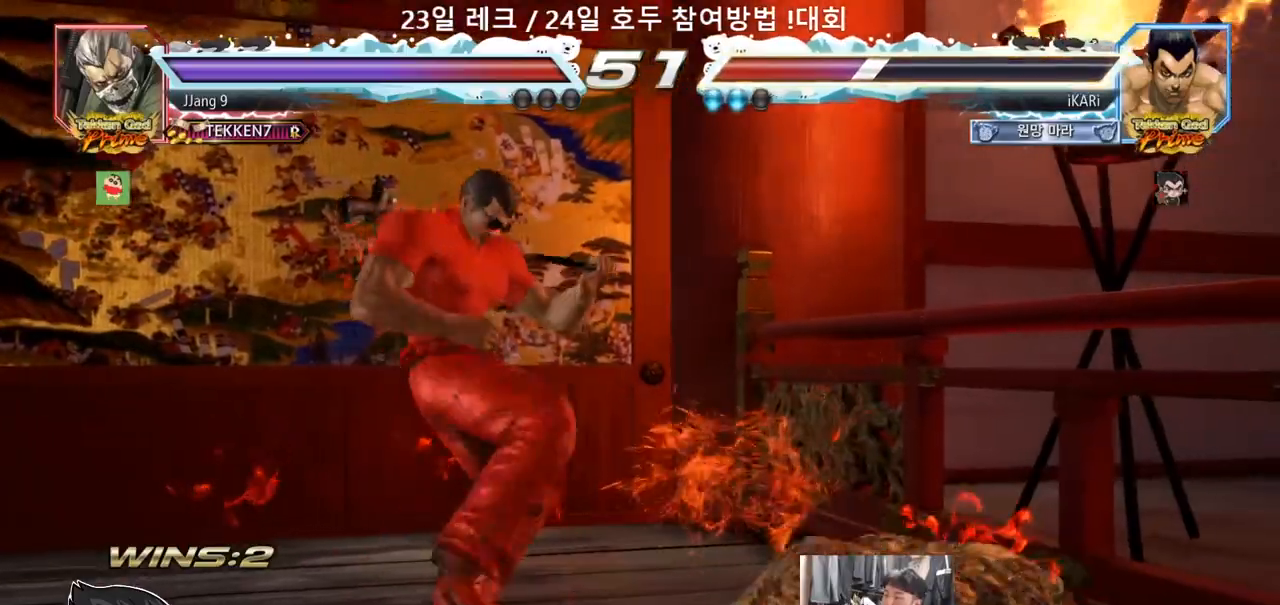
{"dt_ms": 500, "buttons": [], "left_stick": "down", "events": [[17, "CIRCLE", "up"], [67, "CIRCLE", "down"], [117, "CIRCLE", "up"], [300, "left_stick", "down"]]}
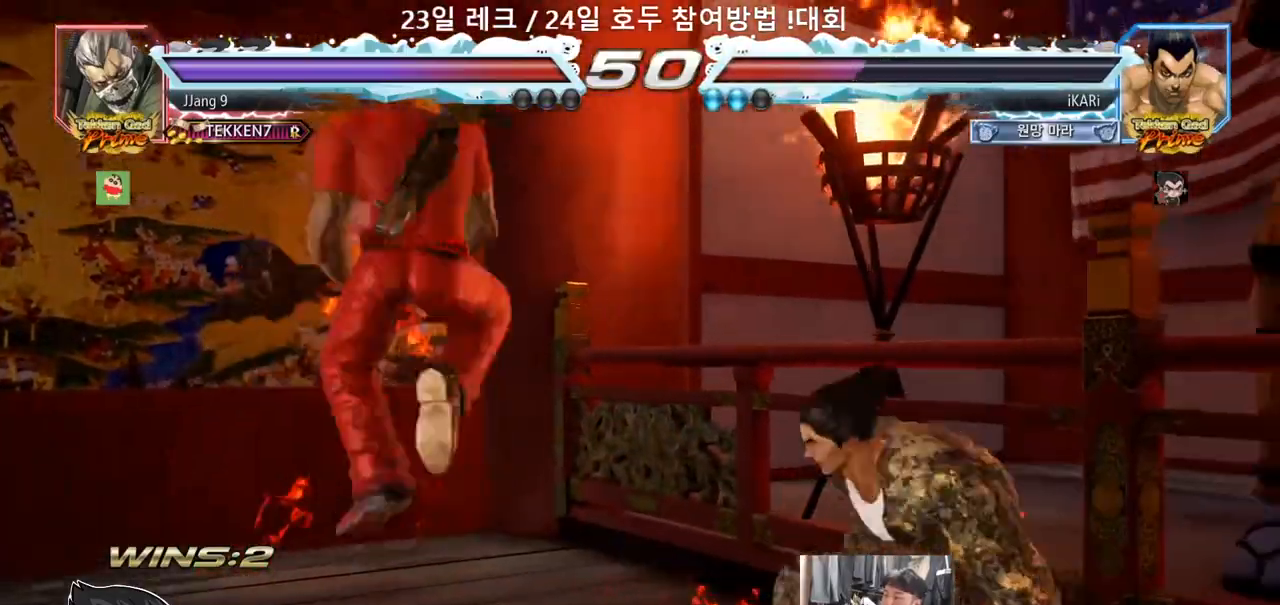
{"dt_ms": 500, "buttons": [], "left_stick": "center", "events": [[100, "left_stick", "right"], [483, "left_stick", "center"]]}
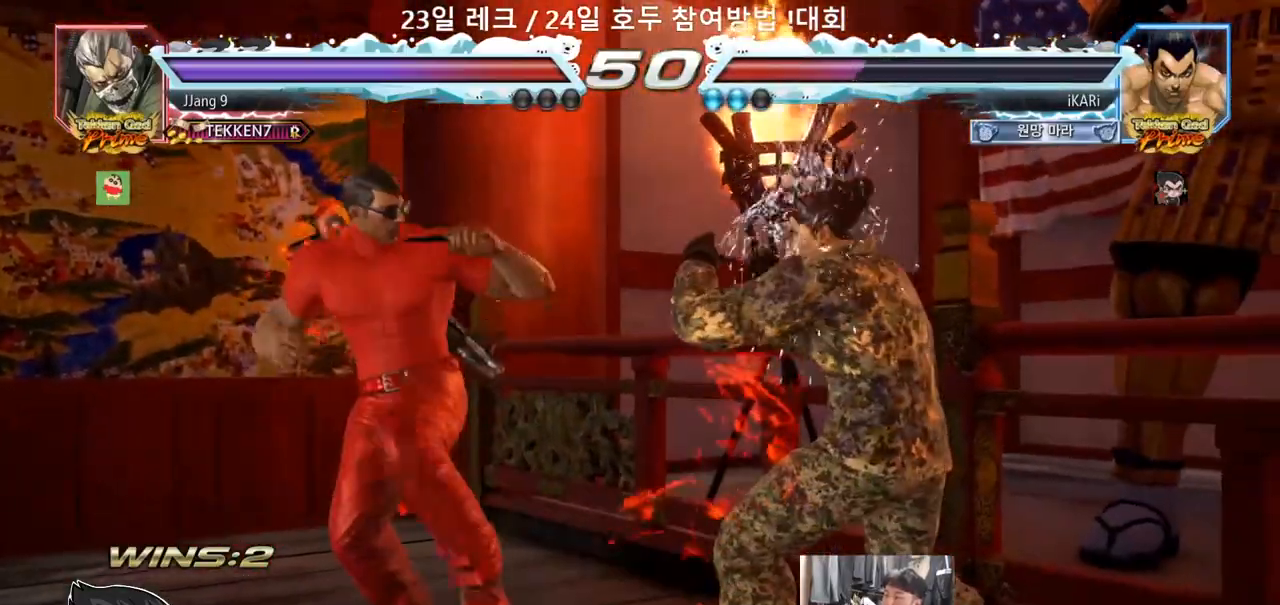
{"dt_ms": 500, "buttons": [], "left_stick": "right", "events": [[17, "left_stick", "down"], [67, "left_stick", "center"], [333, "left_stick", "right"]]}
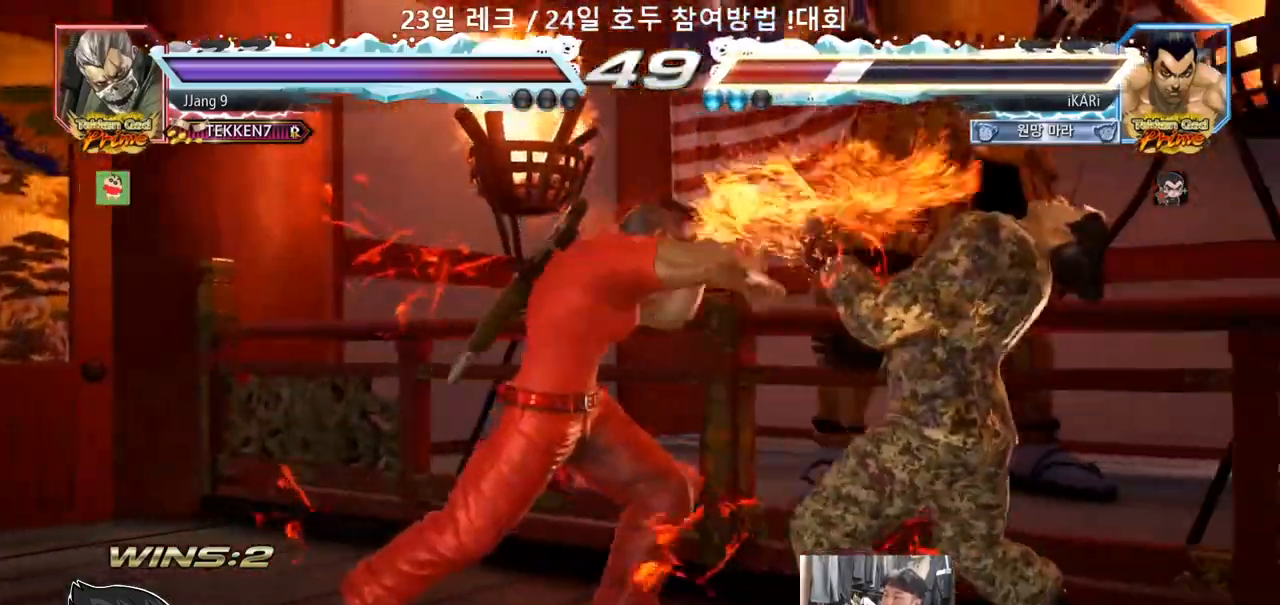
{"dt_ms": 500, "buttons": [], "left_stick": "right", "events": []}
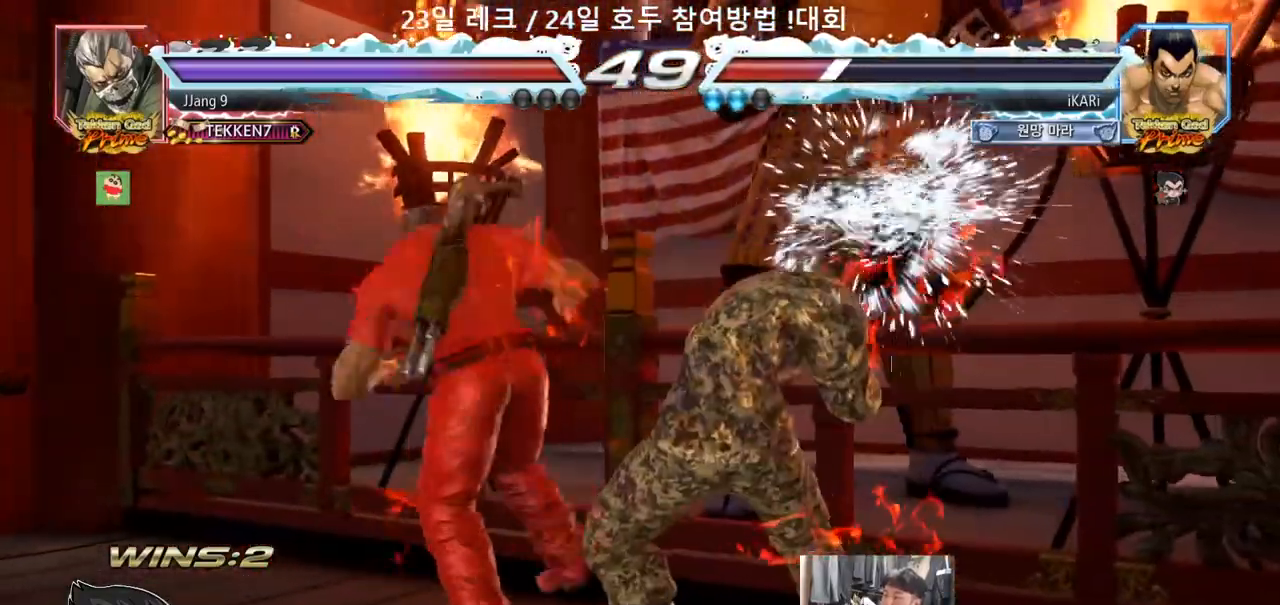
{"dt_ms": 500, "buttons": [], "left_stick": "center", "events": [[50, "left_stick", "center"], [183, "left_stick", "left"], [233, "left_stick", "center"], [283, "left_stick", "left"], [350, "left_stick", "center"], [400, "left_stick", "right"], [450, "left_stick", "center"]]}
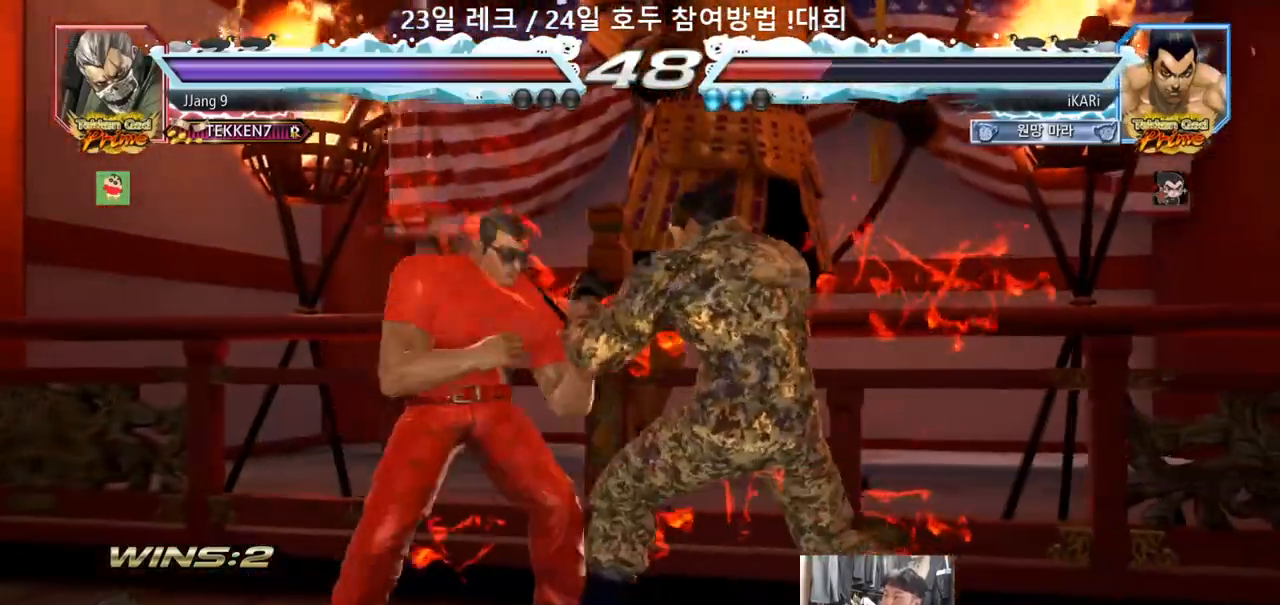
{"dt_ms": 500, "buttons": [], "left_stick": "right", "events": [[17, "left_stick", "right"], [367, "left_stick", "center"], [483, "left_stick", "right"]]}
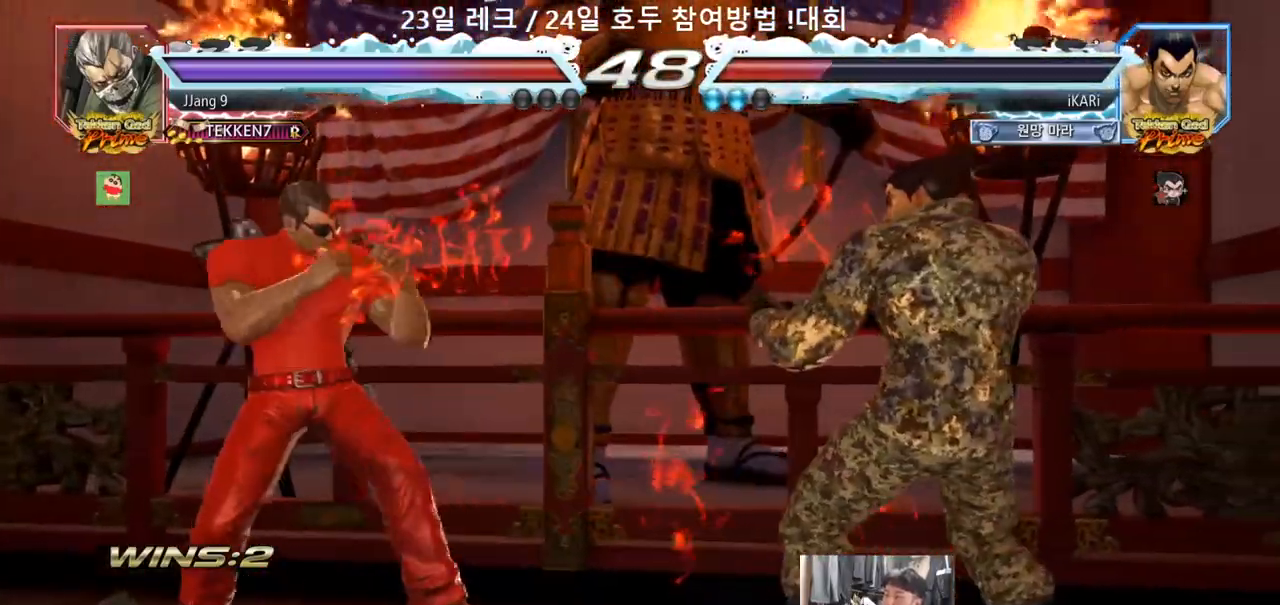
{"dt_ms": 500, "buttons": [], "left_stick": "center", "events": [[33, "left_stick", "center"], [117, "left_stick", "right"], [250, "left_stick", "center"]]}
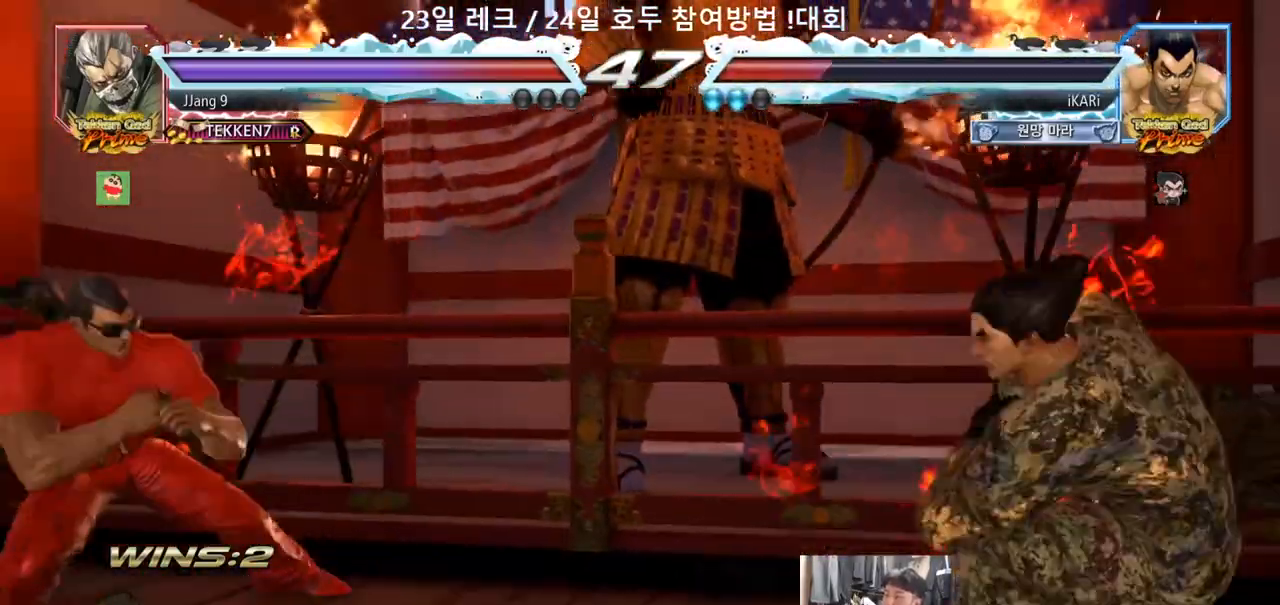
{"dt_ms": 500, "buttons": [], "left_stick": "right", "events": [[183, "left_stick", "left"], [433, "left_stick", "right"]]}
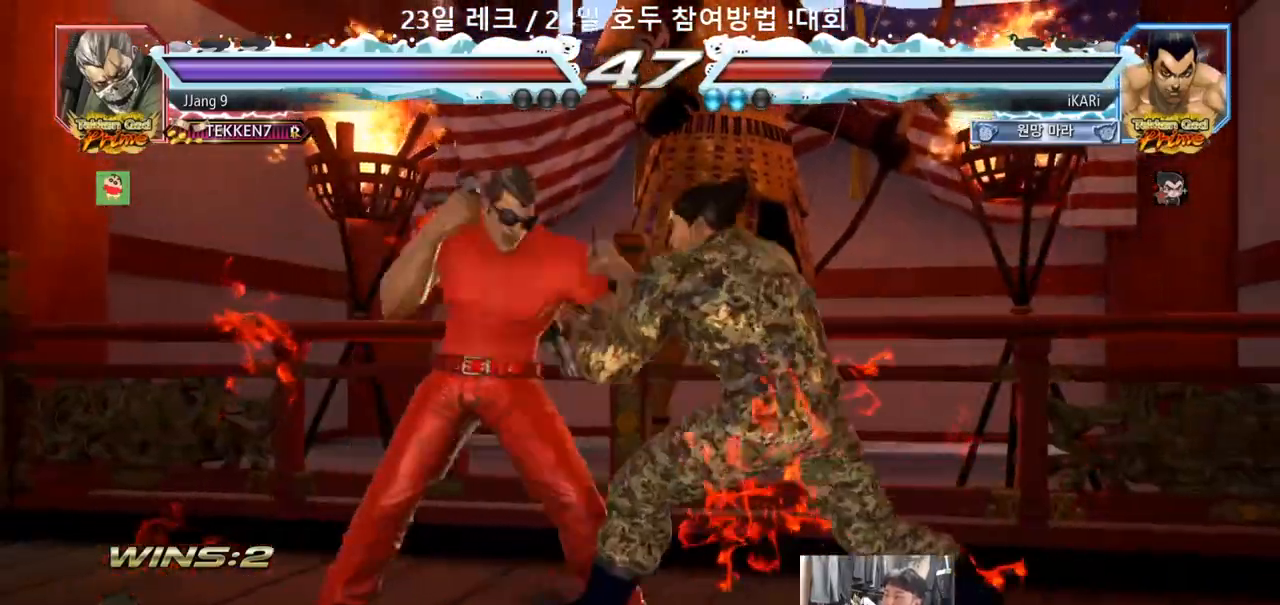
{"dt_ms": 500, "buttons": [], "left_stick": "right", "events": [[117, "left_stick", "center"], [250, "left_stick", "right"], [317, "left_stick", "center"], [383, "left_stick", "right"]]}
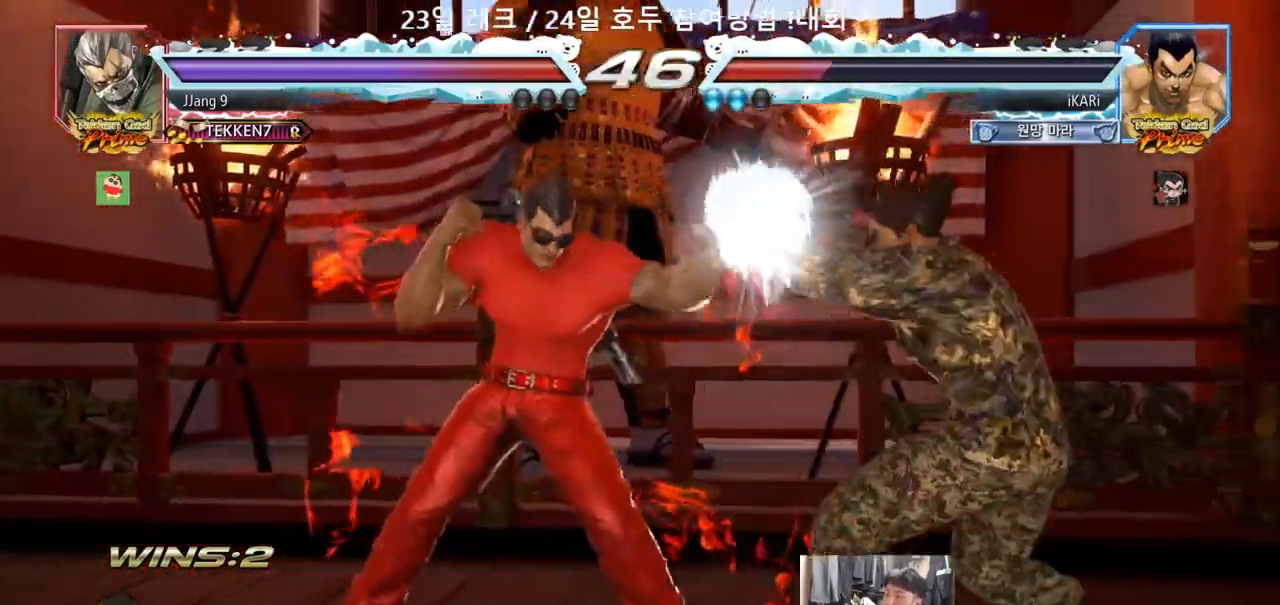
{"dt_ms": 500, "buttons": [], "left_stick": "right", "events": [[200, "left_stick", "center"], [283, "left_stick", "right"], [333, "left_stick", "center"], [383, "left_stick", "right"]]}
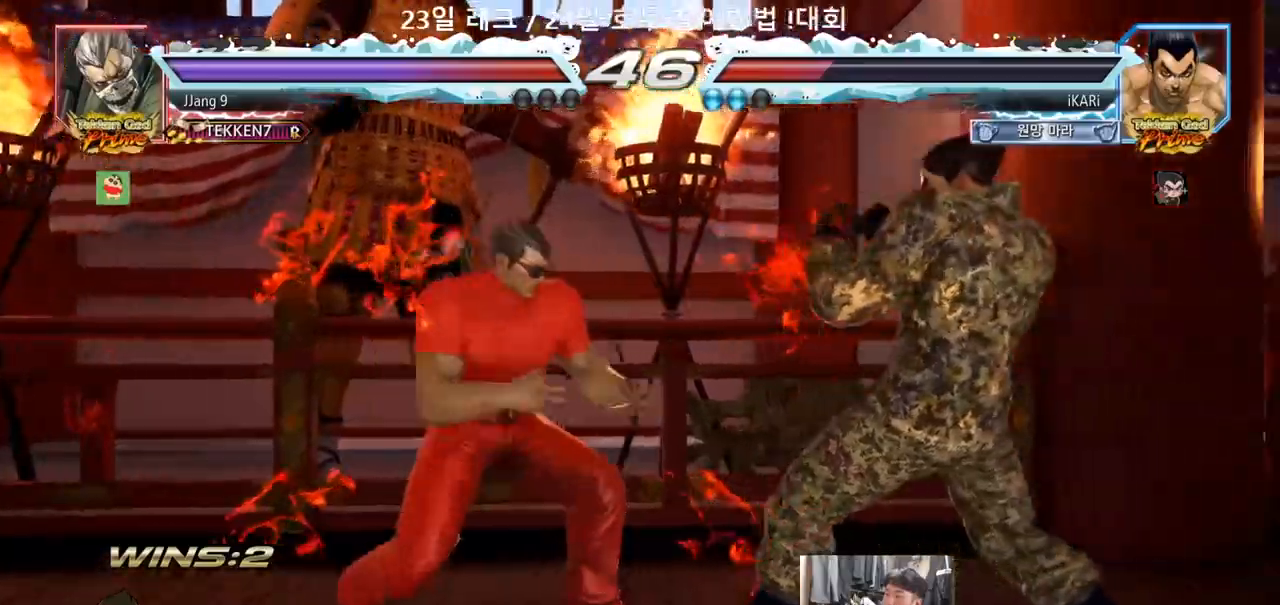
{"dt_ms": 500, "buttons": [], "left_stick": "center", "events": [[350, "left_stick", "center"], [417, "left_stick", "right"], [500, "left_stick", "center"]]}
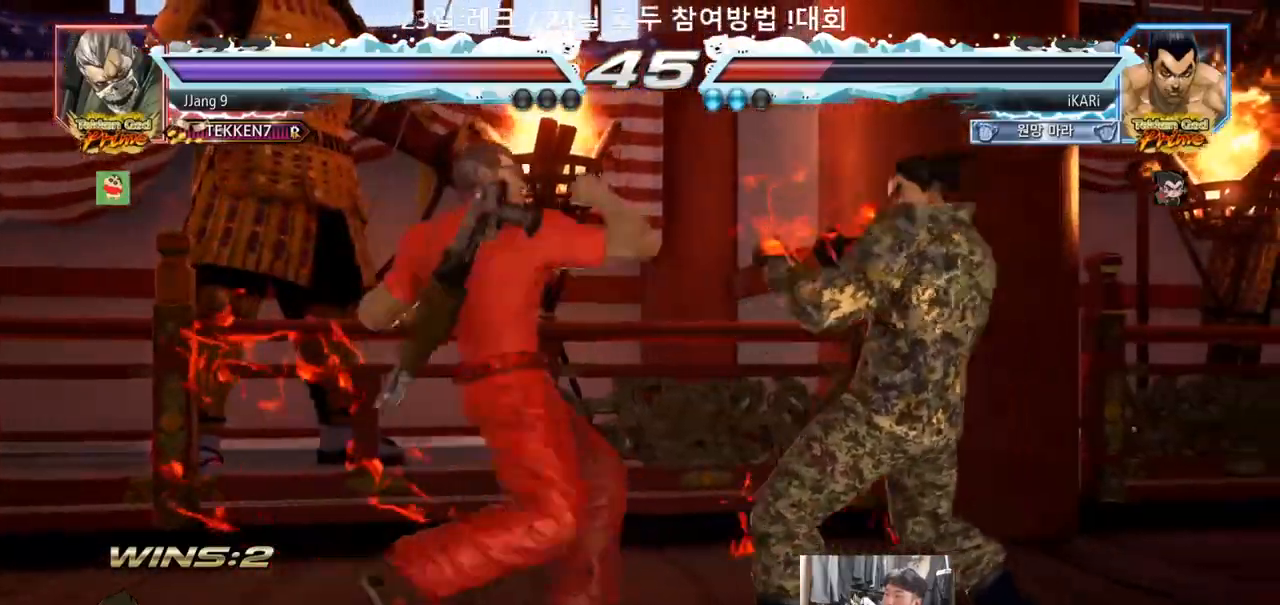
{"dt_ms": 500, "buttons": [], "left_stick": "center", "events": [[50, "left_stick", "right"], [183, "left_stick", "down"], [317, "left_stick", "center"]]}
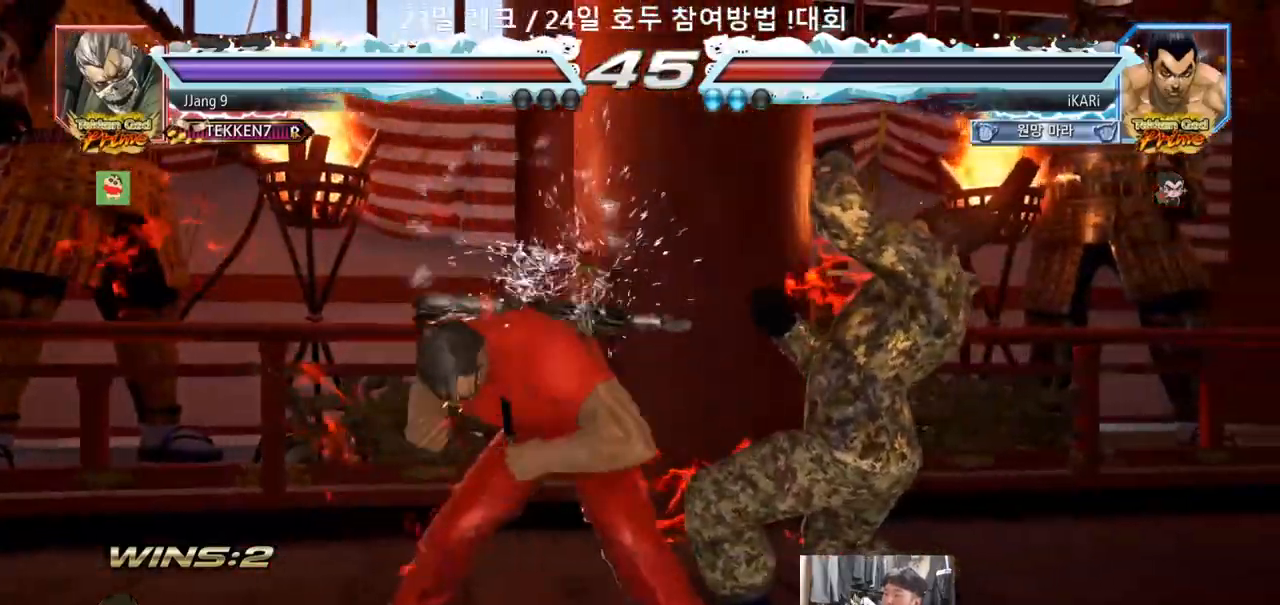
{"dt_ms": 500, "buttons": [], "left_stick": "right", "events": [[283, "left_stick", "right"], [333, "left_stick", "center"], [433, "left_stick", "right"]]}
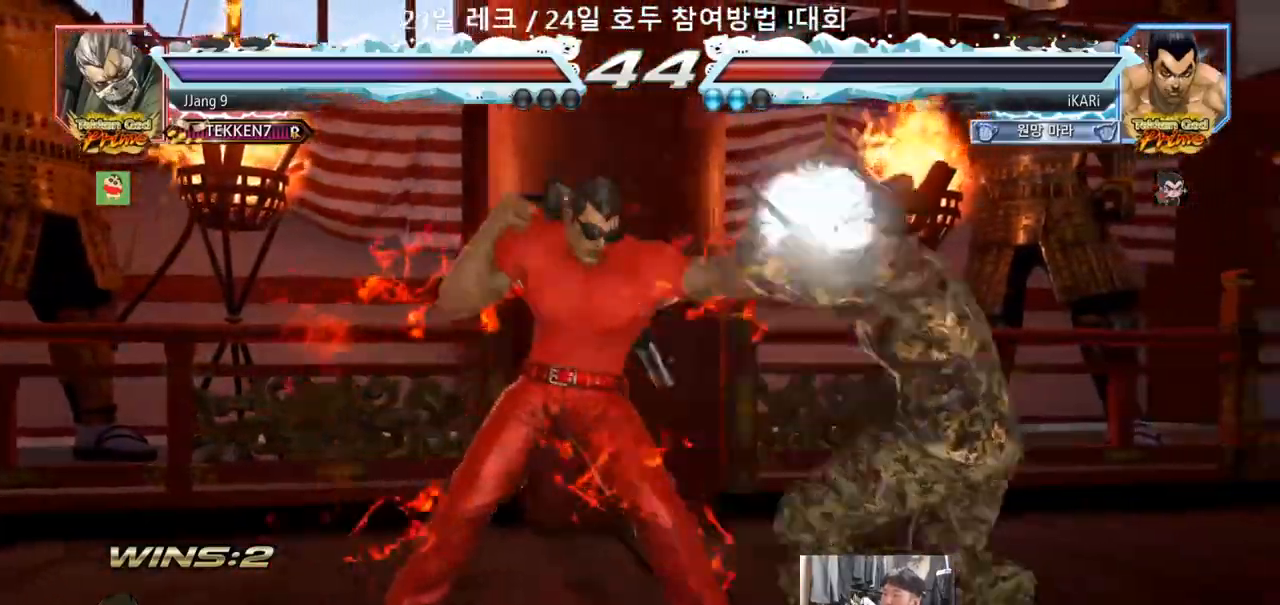
{"dt_ms": 500, "buttons": [], "left_stick": "center", "events": [[250, "TRIANGLE", "down"], [250, "left_stick", "down-left"], [300, "TRIANGLE", "up"], [350, "TRIANGLE", "down"], [383, "left_stick", "center"], [400, "TRIANGLE", "up"]]}
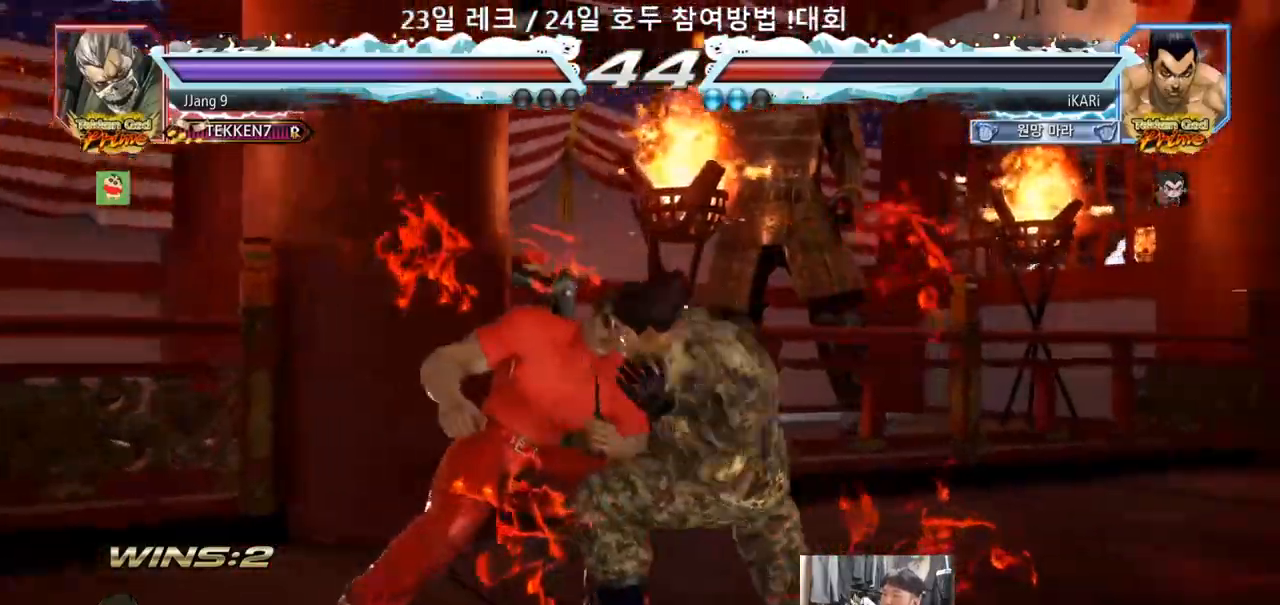
{"dt_ms": 500, "buttons": [], "left_stick": "center", "events": []}
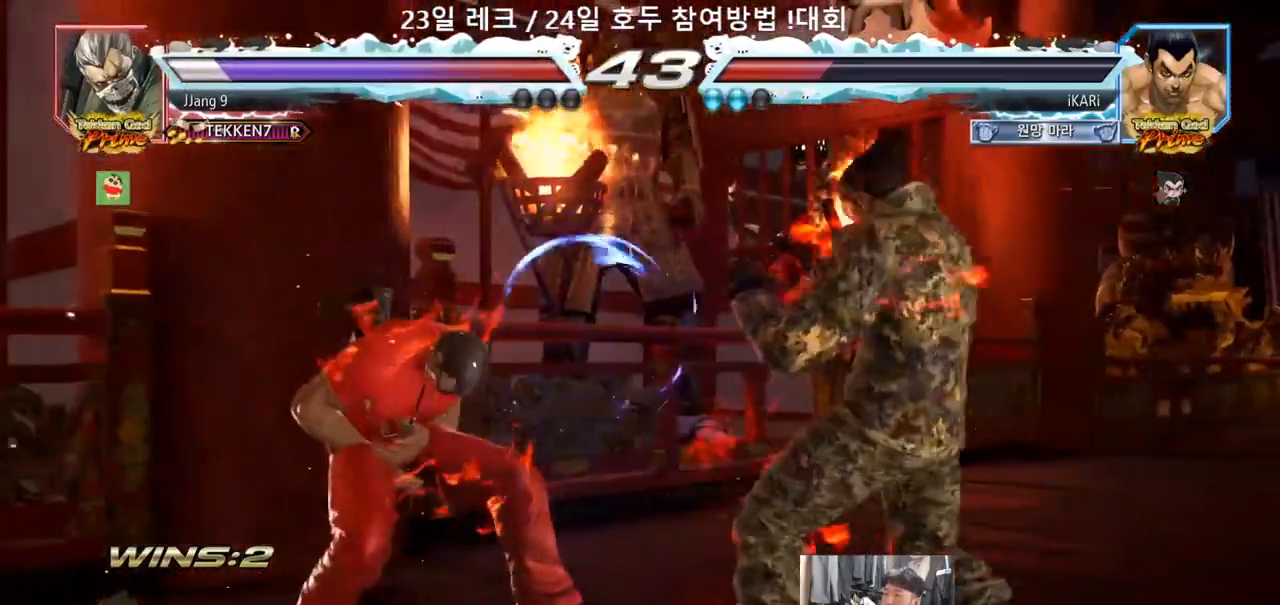
{"dt_ms": 1000, "buttons": [], "left_stick": "left", "events": [[33, "left_stick", "left"], [267, "left_stick", "down"], [350, "left_stick", "center"], [983, "left_stick", "left"]]}
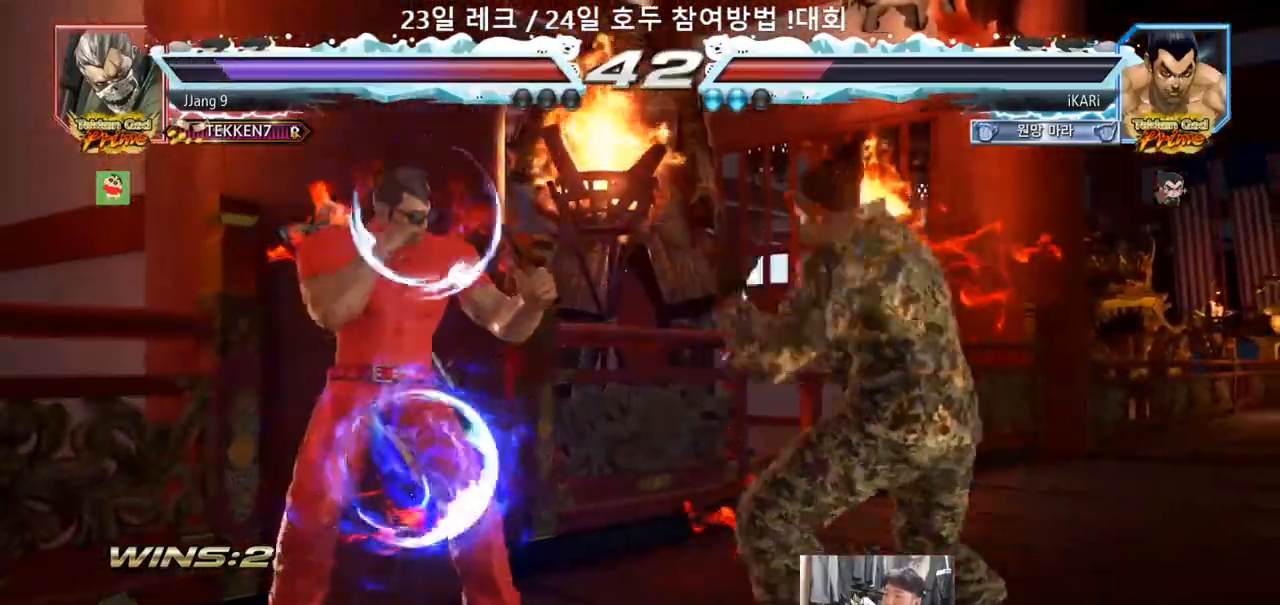
{"dt_ms": 500, "buttons": [], "left_stick": "right", "events": [[17, "left_stick", "center"], [450, "left_stick", "right"]]}
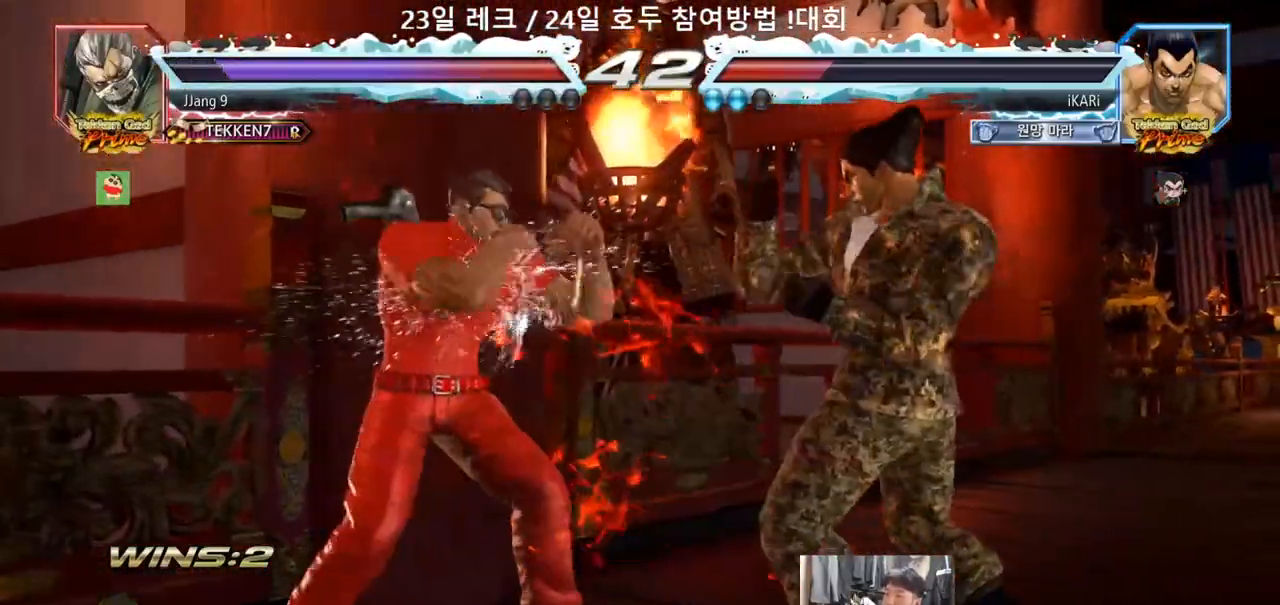
{"dt_ms": 1000, "buttons": [], "left_stick": "center", "events": [[33, "left_stick", "center"], [100, "left_stick", "right"], [383, "left_stick", "center"], [450, "SQUARE", "down"], [483, "SQUARE", "up"], [533, "SQUARE", "down"], [567, "SQUARE", "up"], [833, "TRIANGLE", "down"], [883, "TRIANGLE", "up"]]}